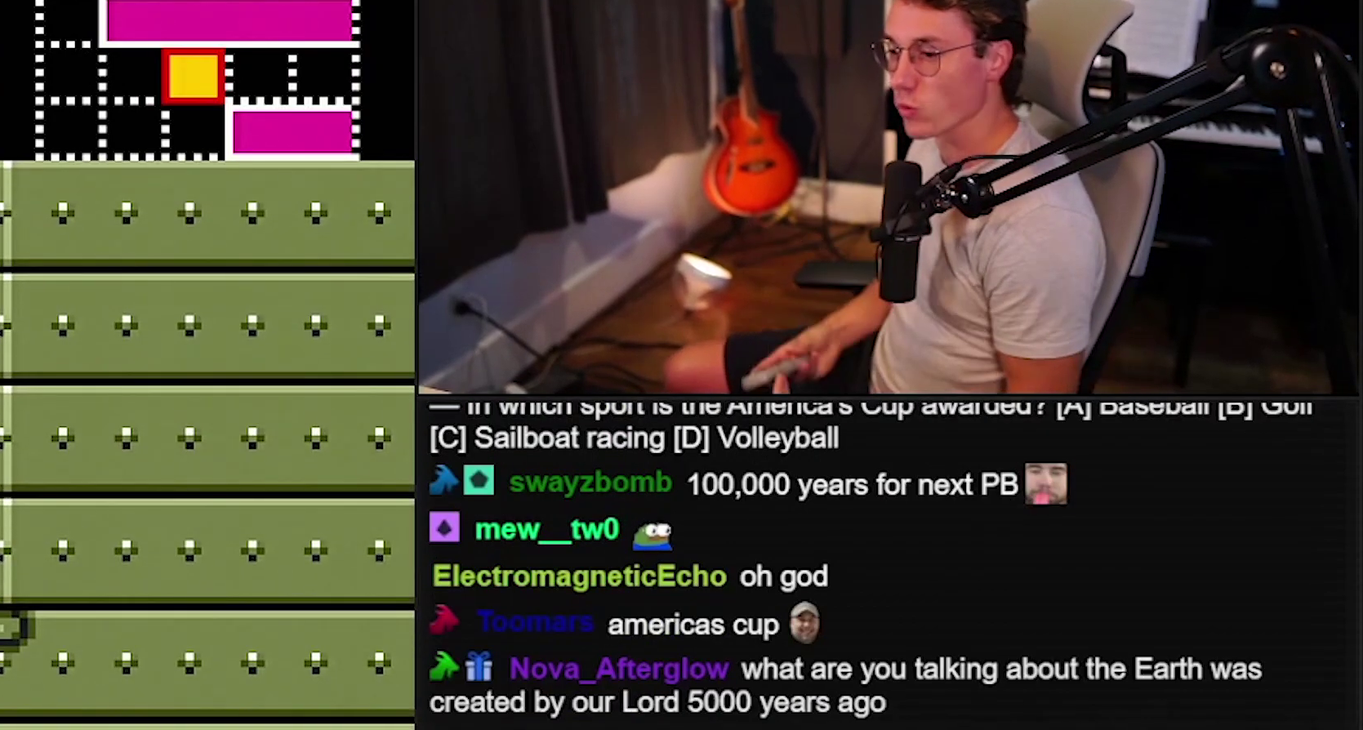
Gameplay with a controller (Nintendo layout); each line is a JSON object with the inputs held at the frame after it. "events" lists button and stick changes between this image and that frame as [ms after this image, input, new state], when the widget could be followed in between. Not read: L3 R3.
{"buttons": ["B"], "events": [[183, "B", "down"]]}
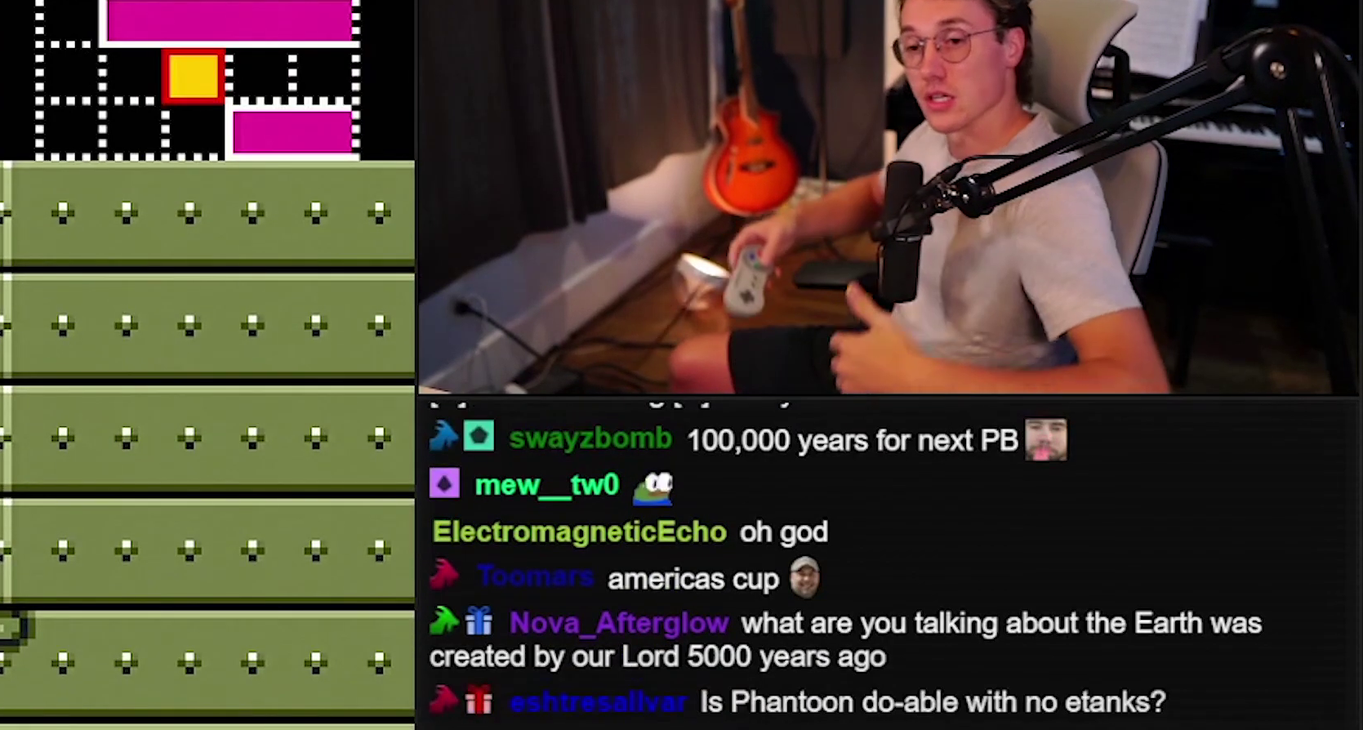
{"buttons": ["B"], "events": [[283, "B", "up"], [383, "B", "down"]]}
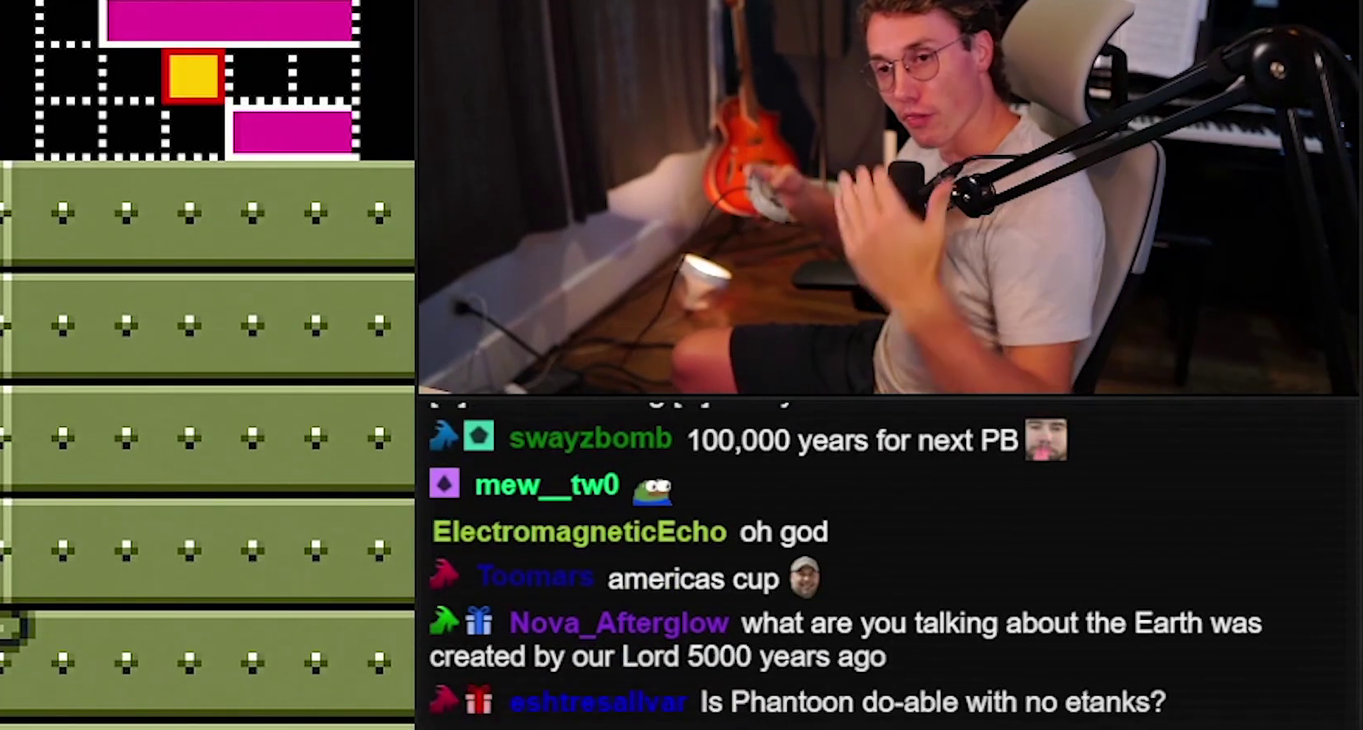
{"buttons": ["B"], "events": []}
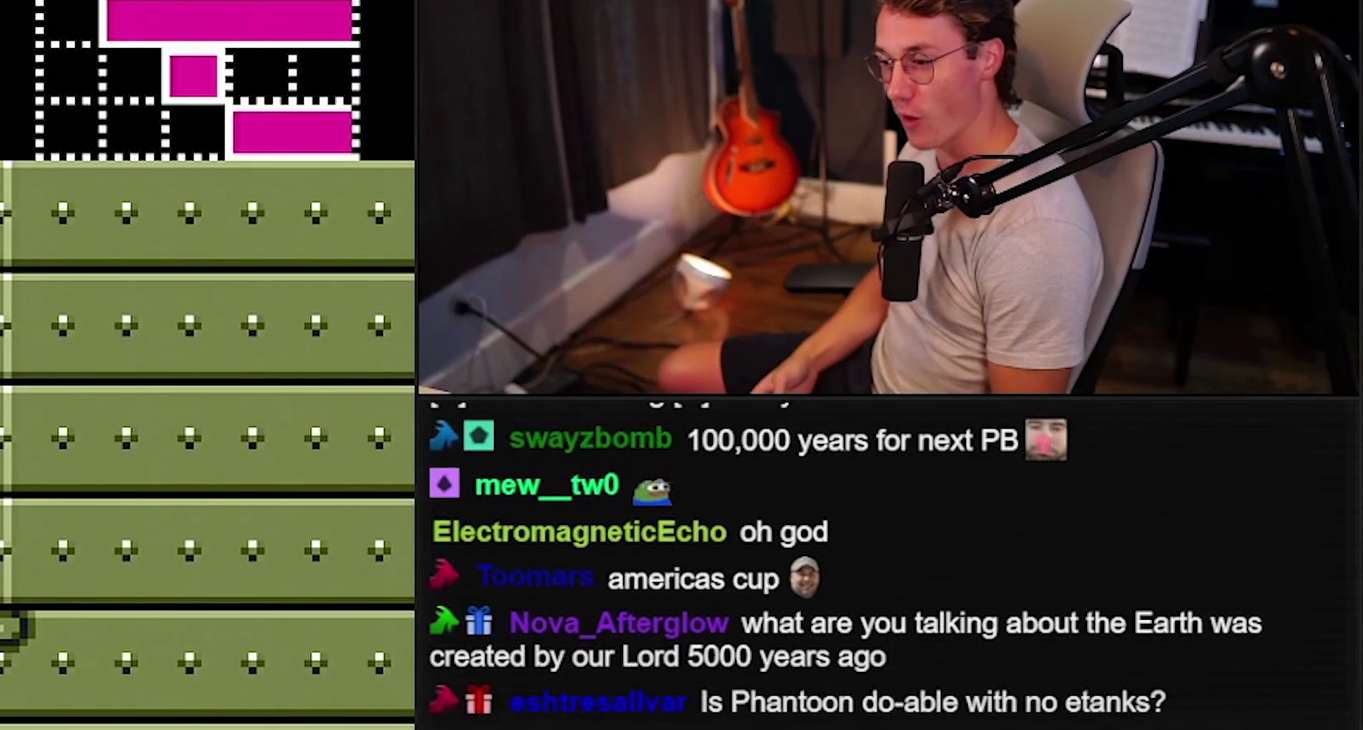
{"buttons": ["B"], "events": [[83, "B", "up"], [250, "B", "down"]]}
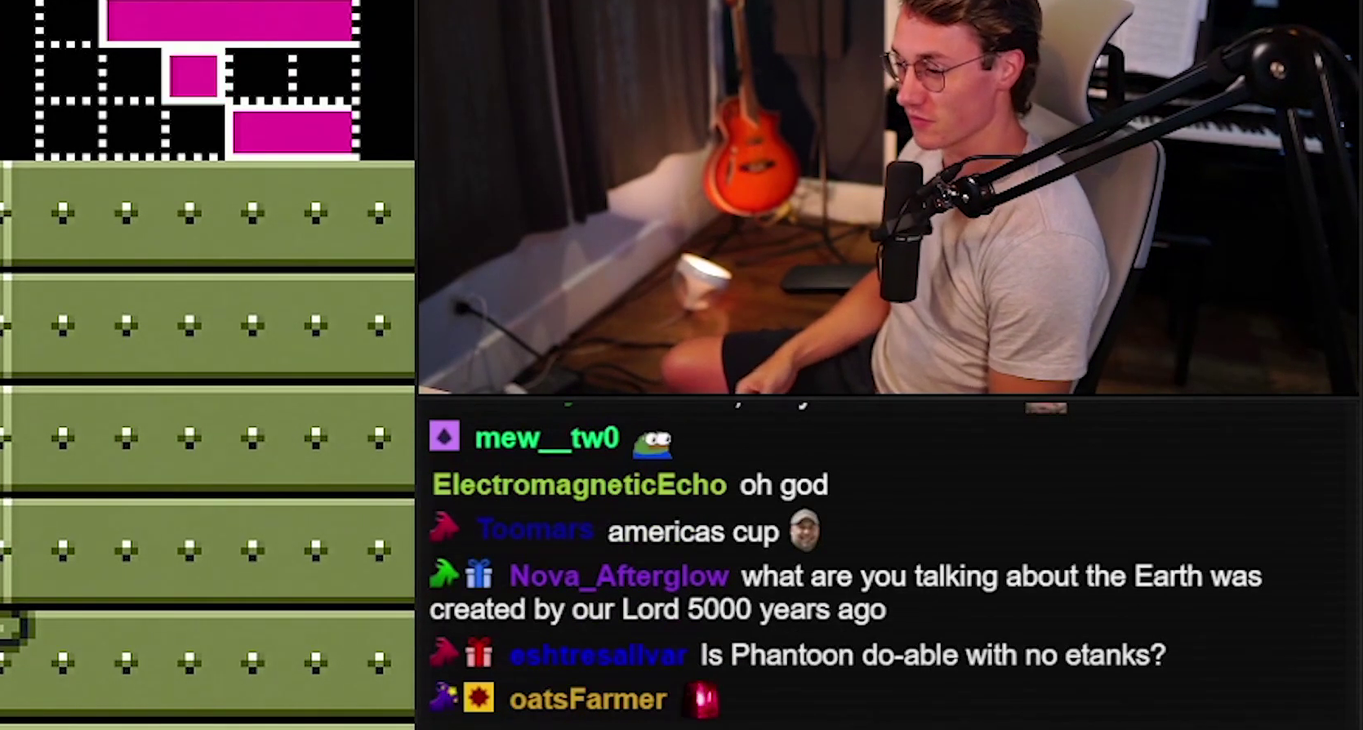
{"buttons": ["B"], "events": []}
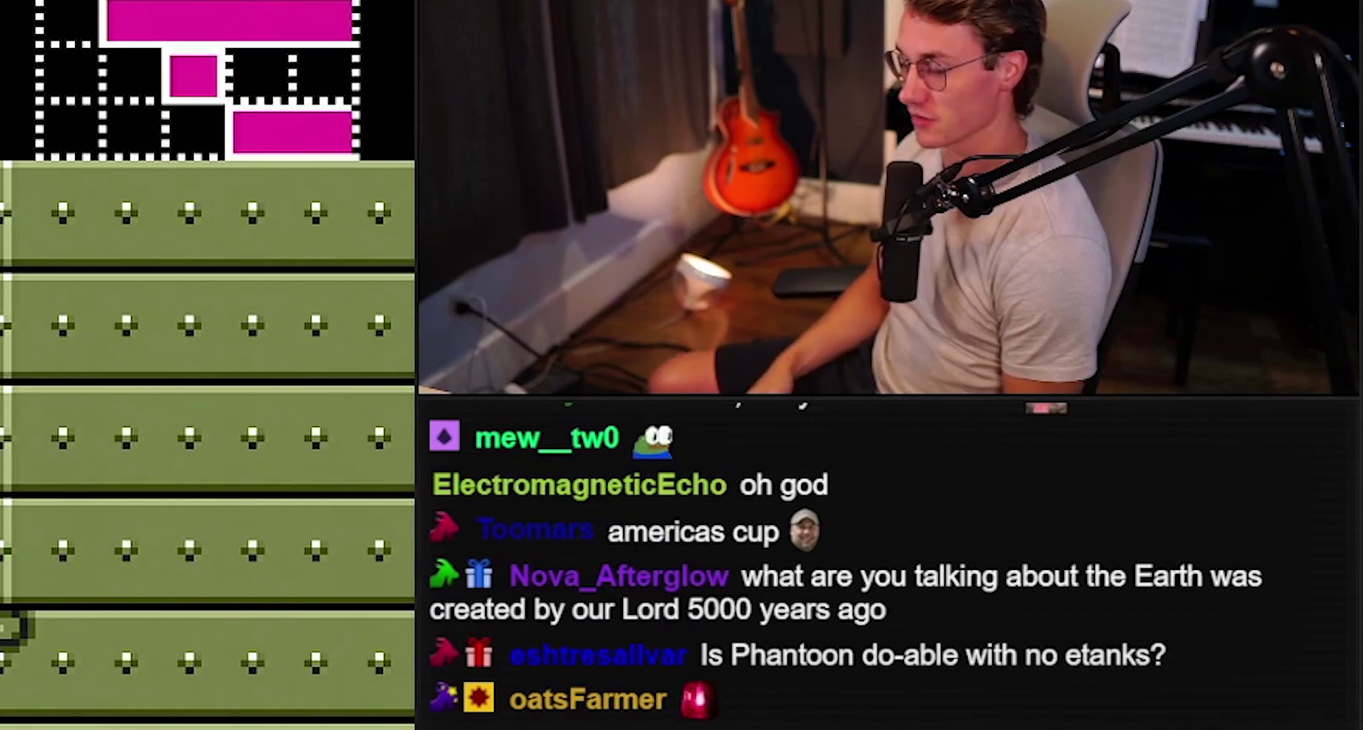
{"buttons": ["B"], "events": []}
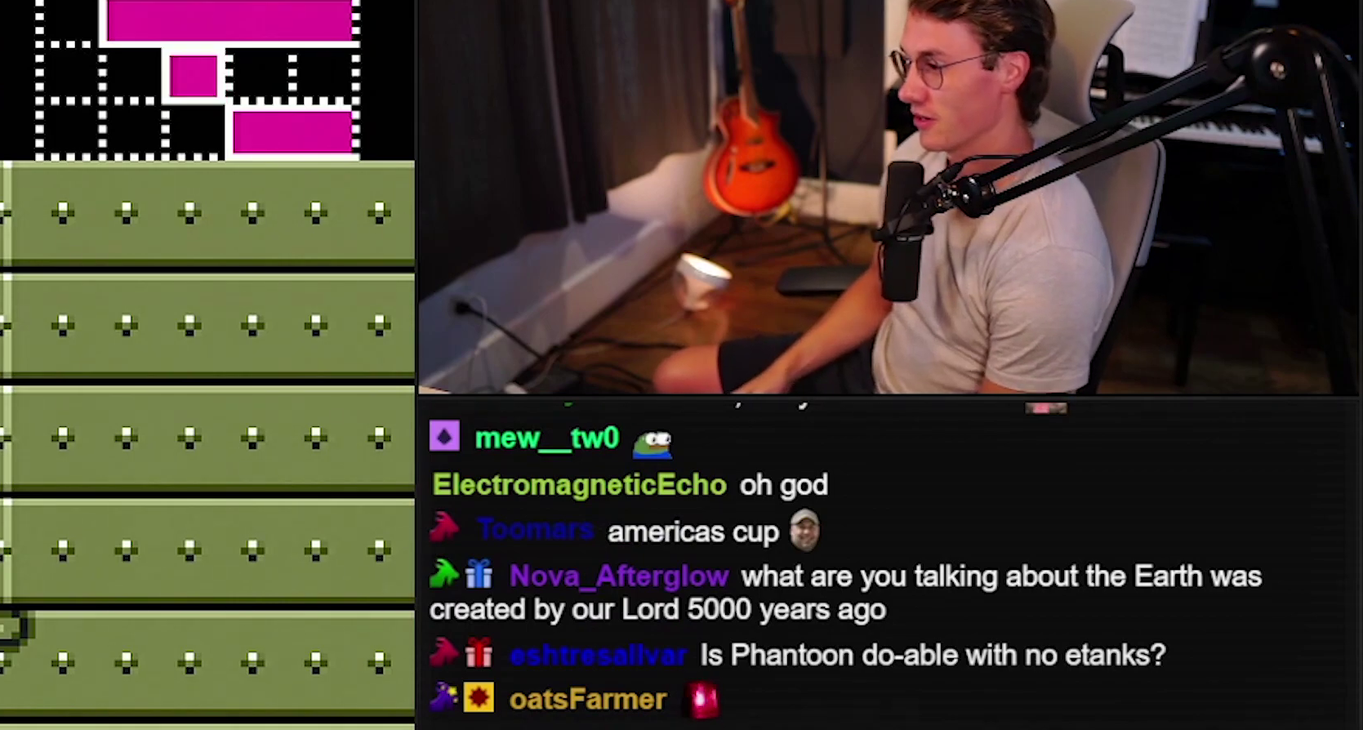
{"buttons": ["B"], "events": []}
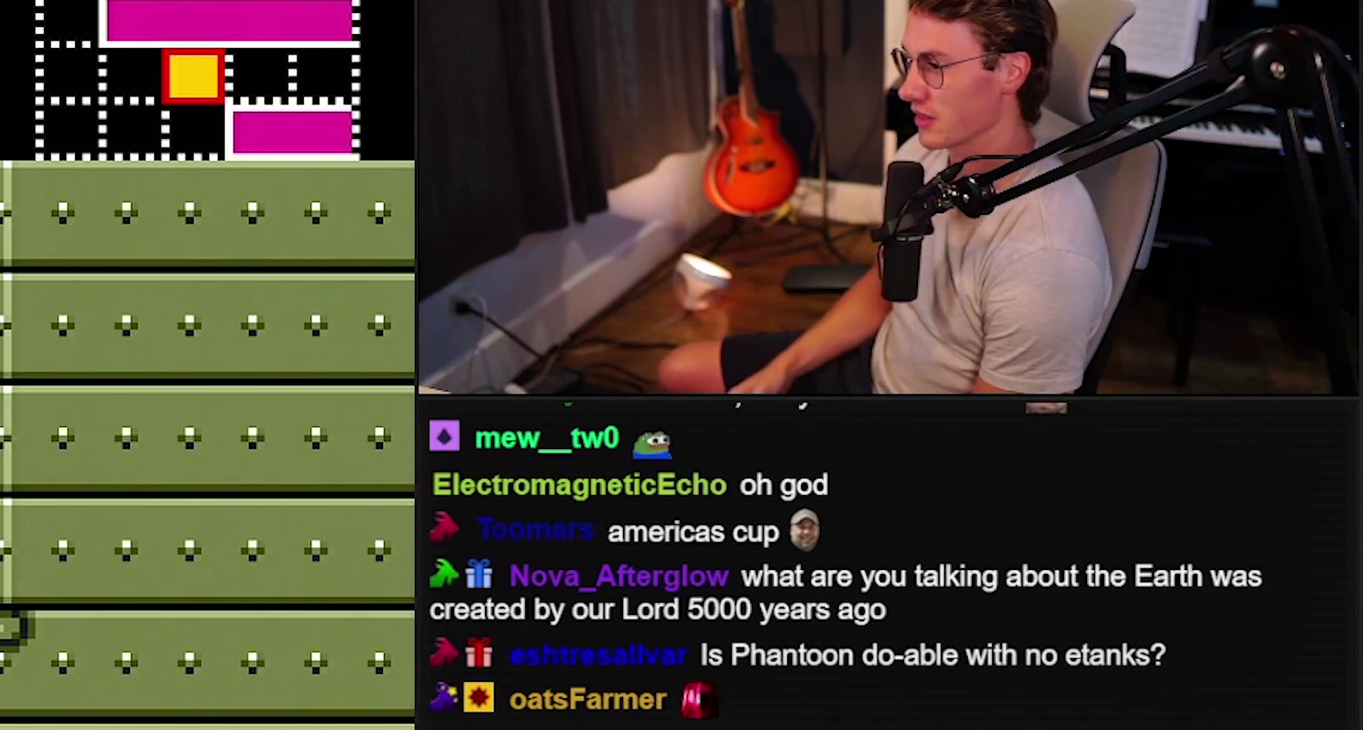
{"buttons": ["B"], "events": []}
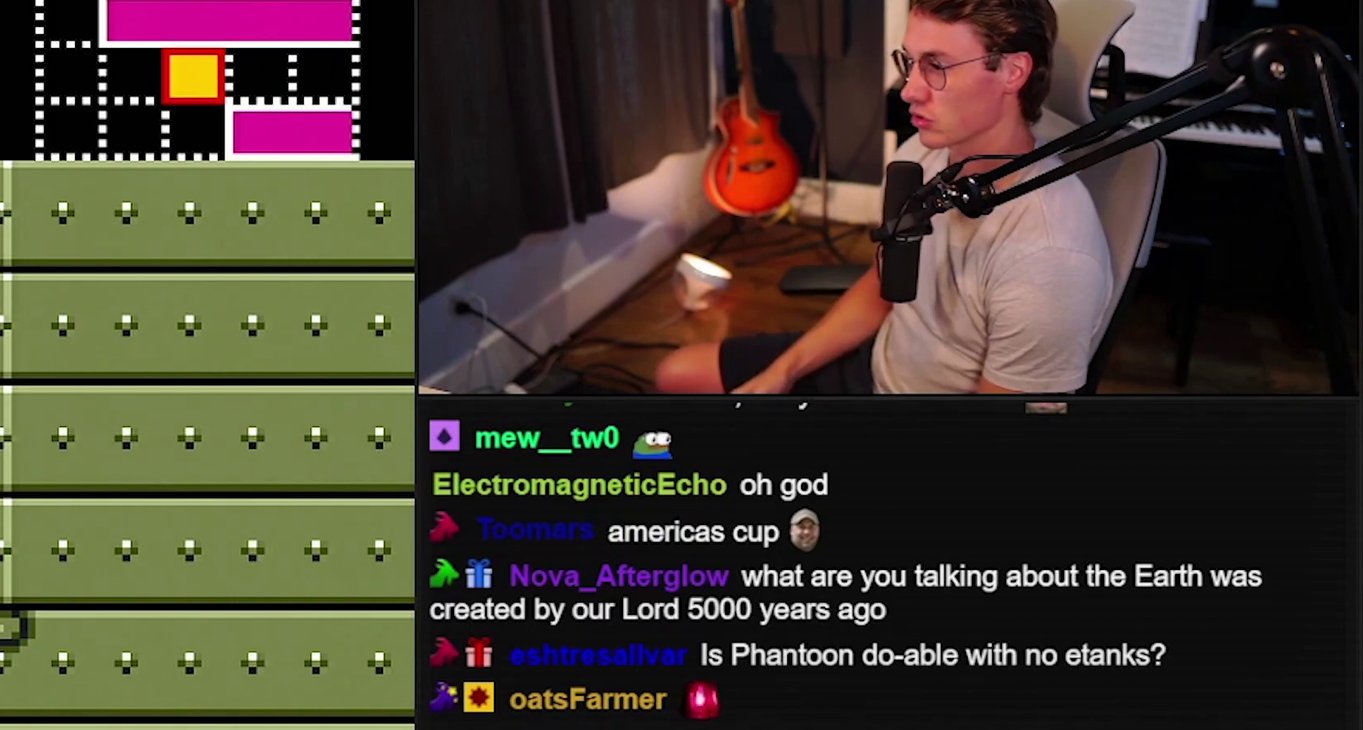
{"buttons": ["B"], "events": [[217, "X", "down"], [317, "X", "up"]]}
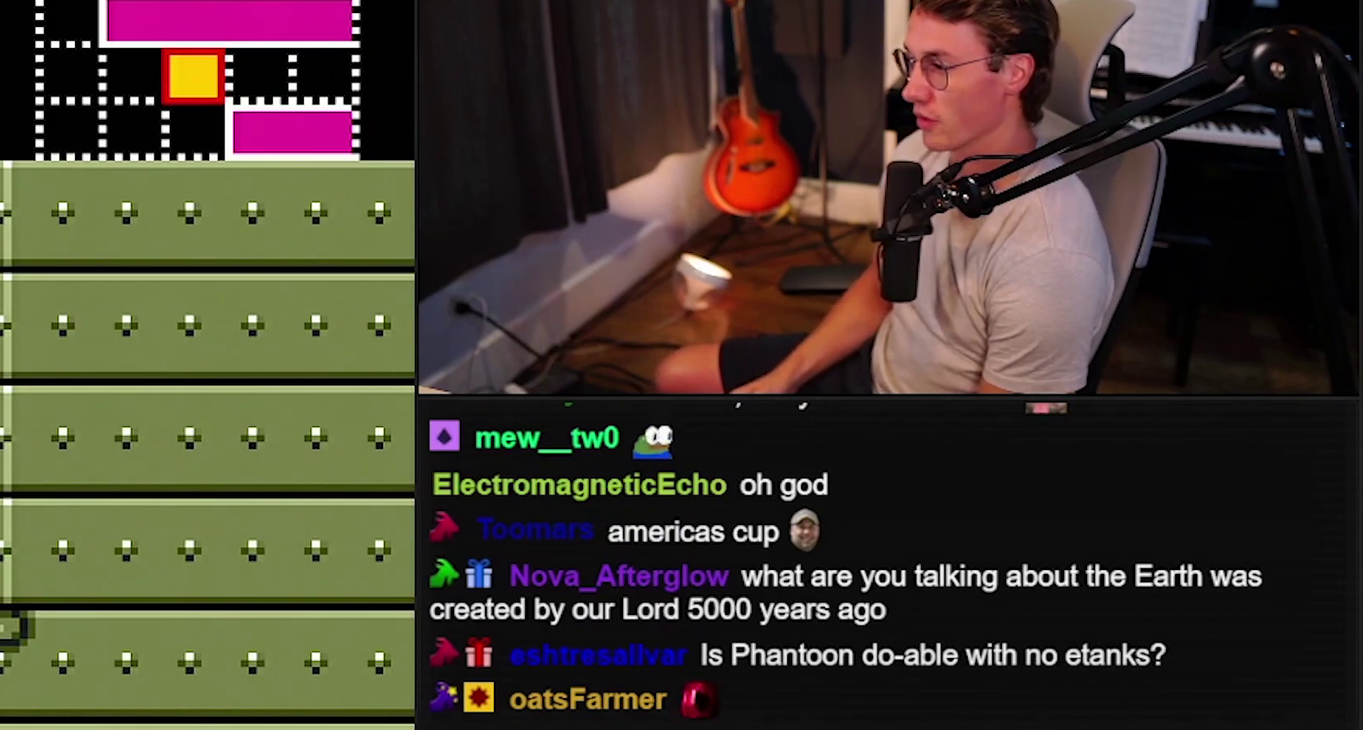
{"buttons": ["B"], "events": [[83, "A", "down"], [217, "A", "up"], [217, "B", "up"], [283, "B", "down"], [283, "X", "down"], [350, "X", "up"]]}
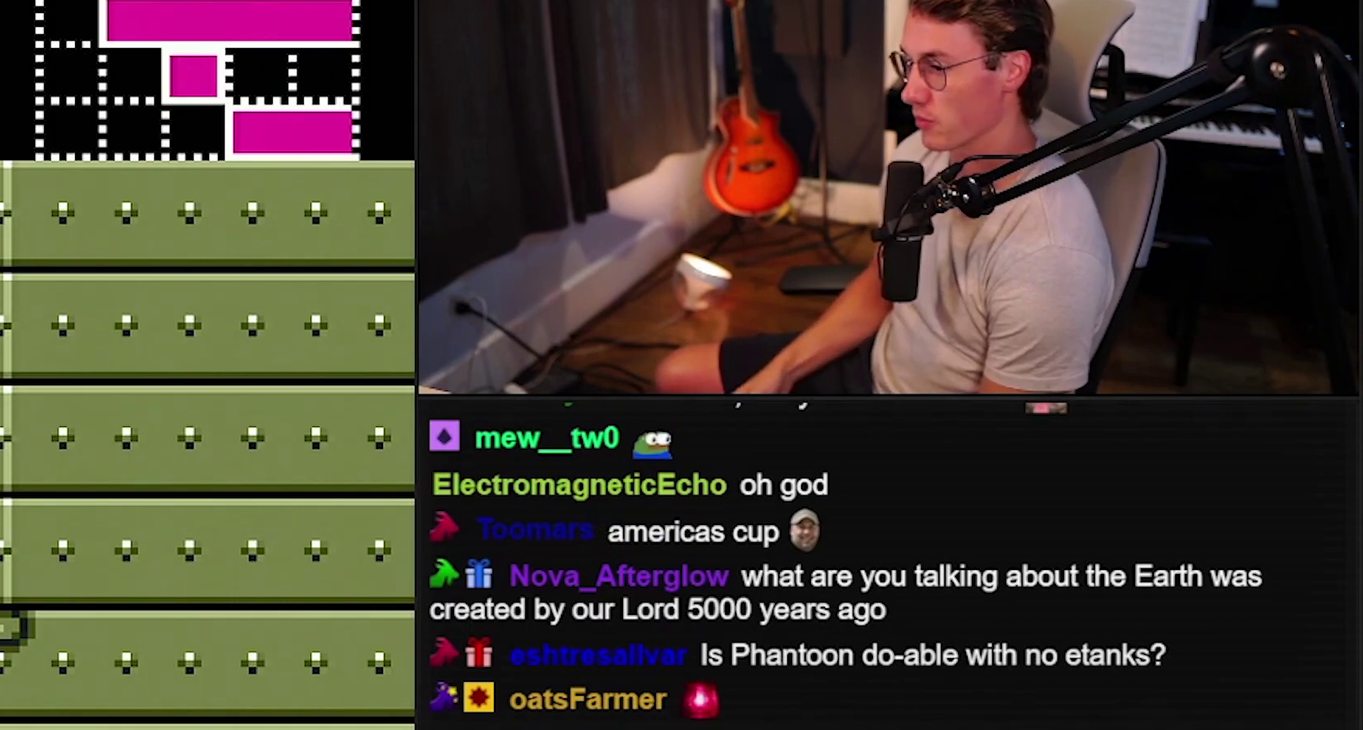
{"buttons": ["B"], "events": []}
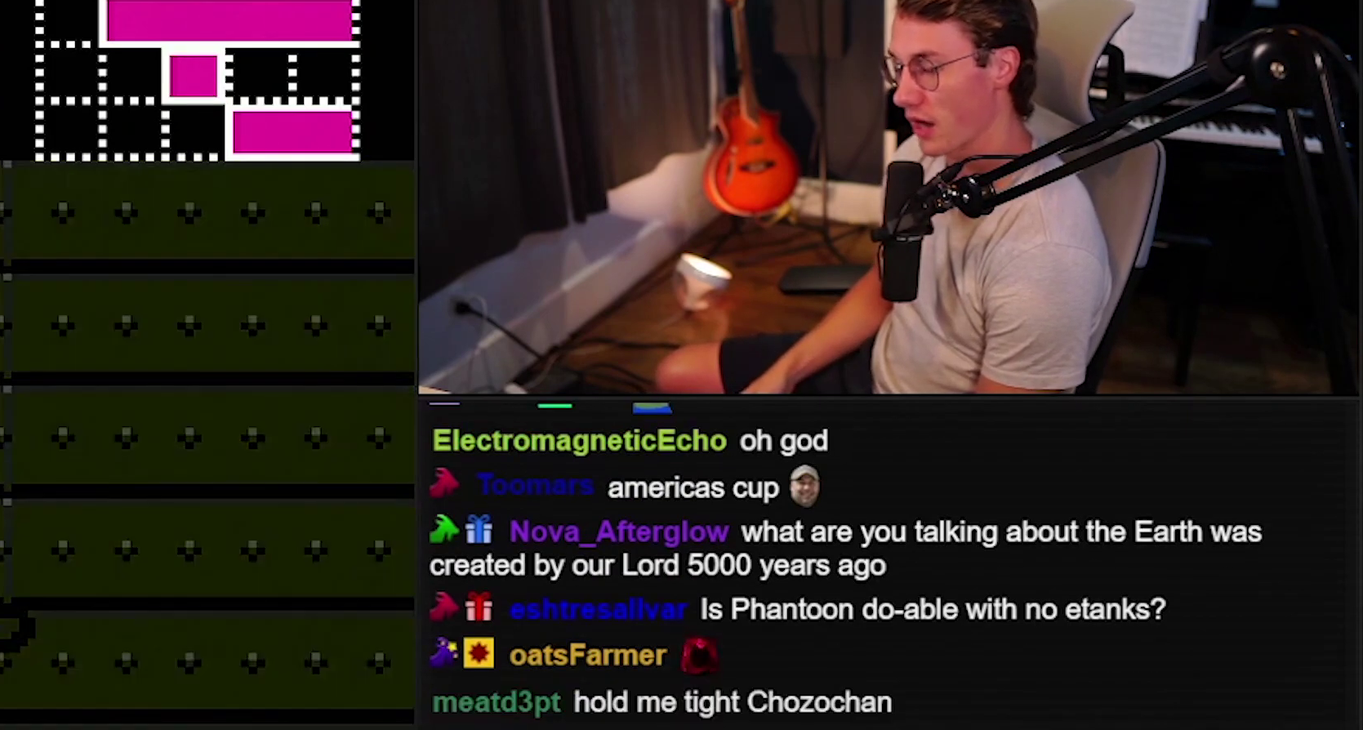
{"buttons": ["B"], "events": []}
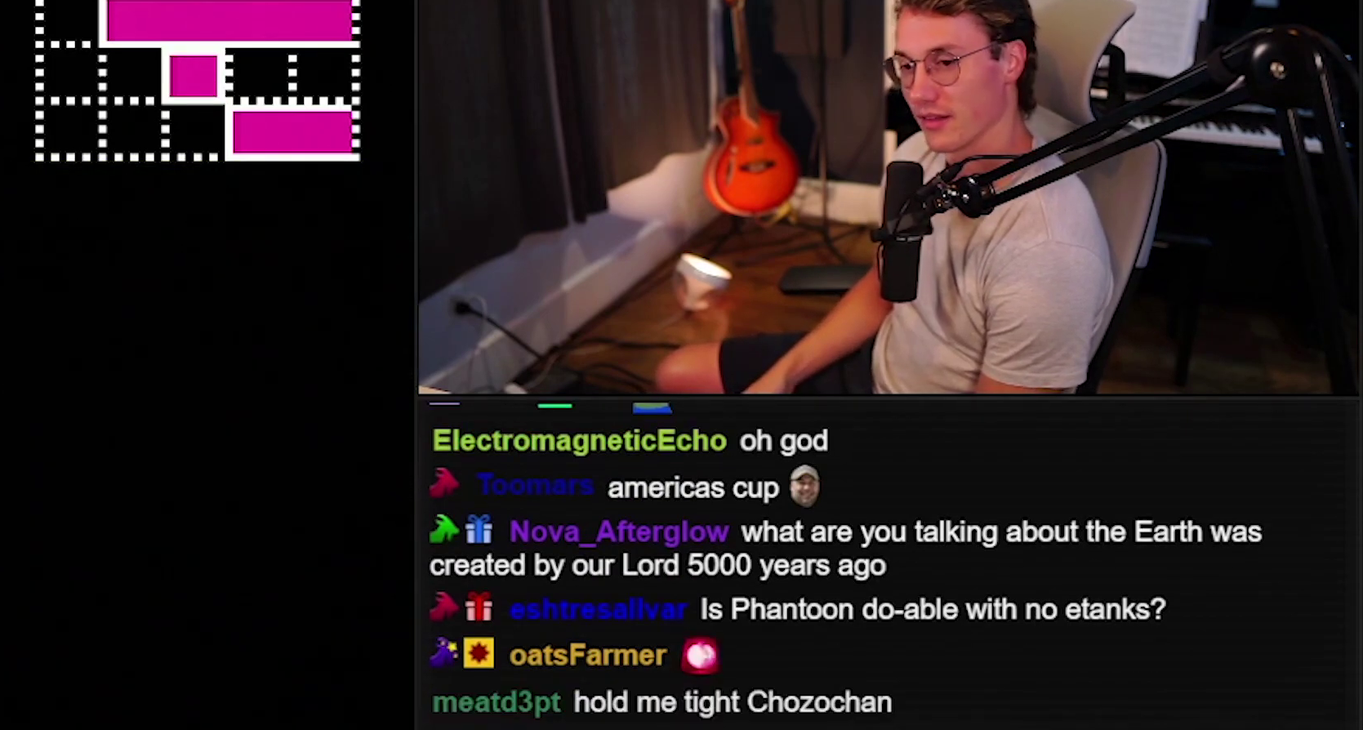
{"buttons": ["B"], "events": []}
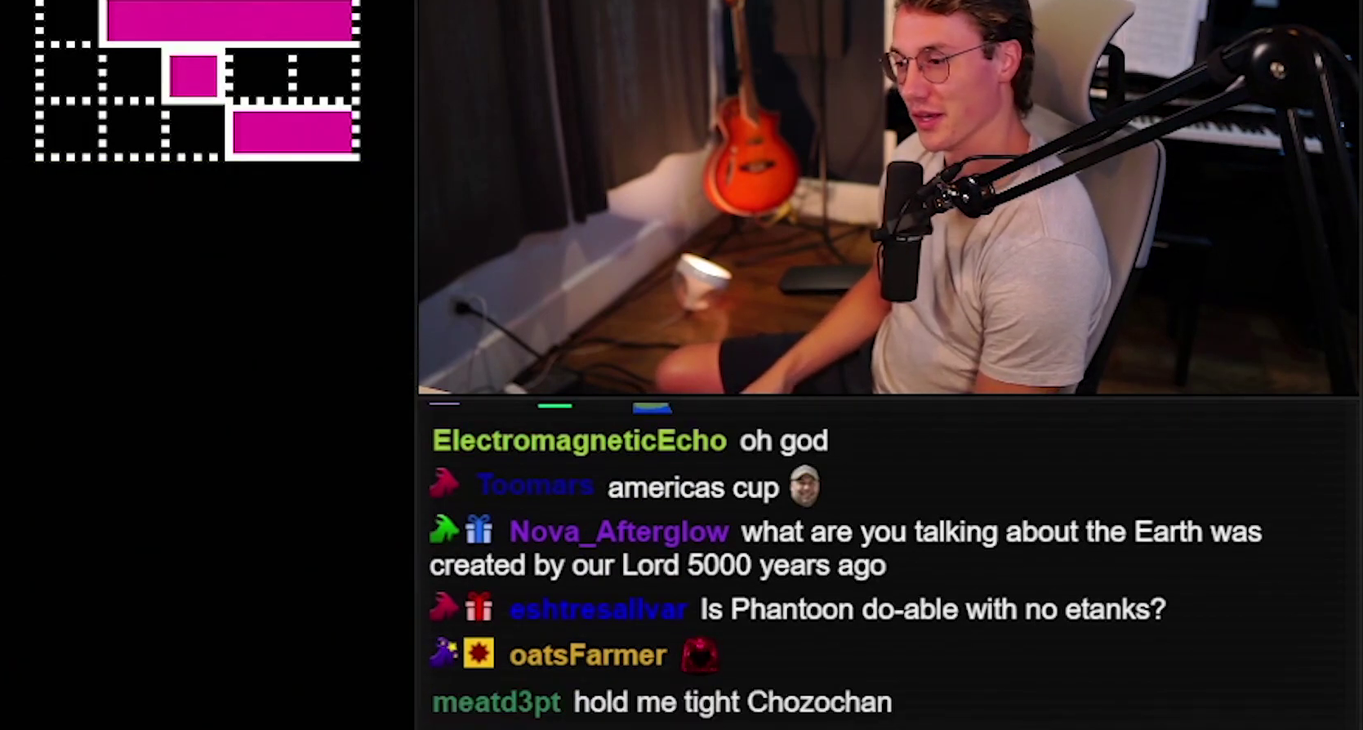
{"buttons": ["B"], "events": []}
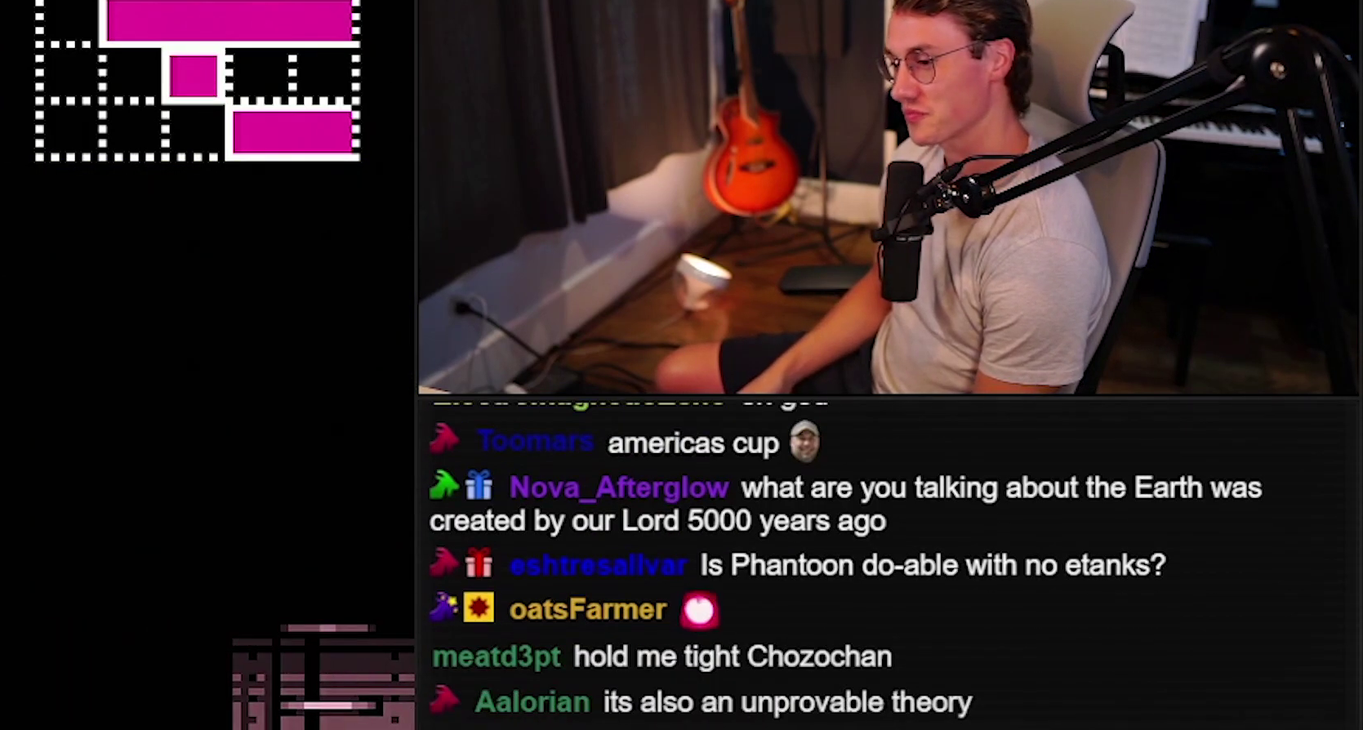
{"buttons": ["B"], "events": []}
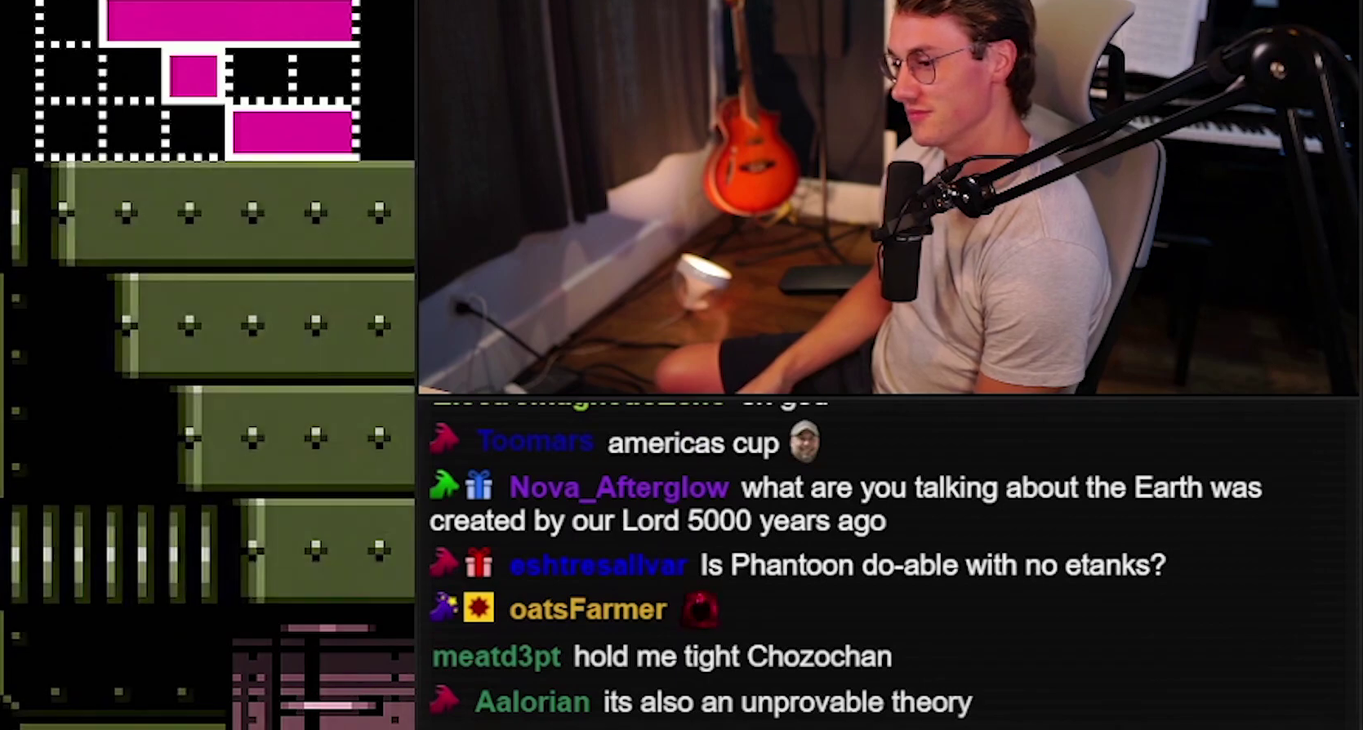
{"buttons": ["B"], "events": []}
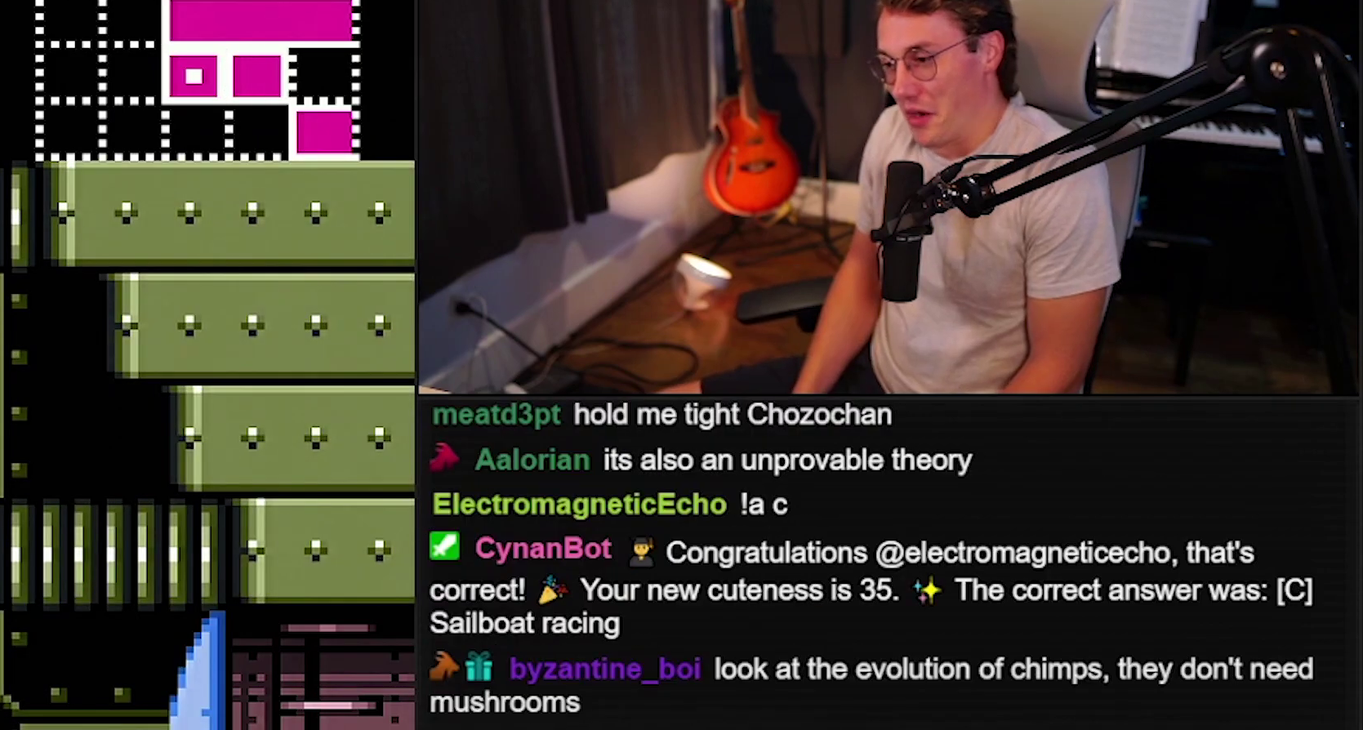
{"buttons": ["B"], "events": []}
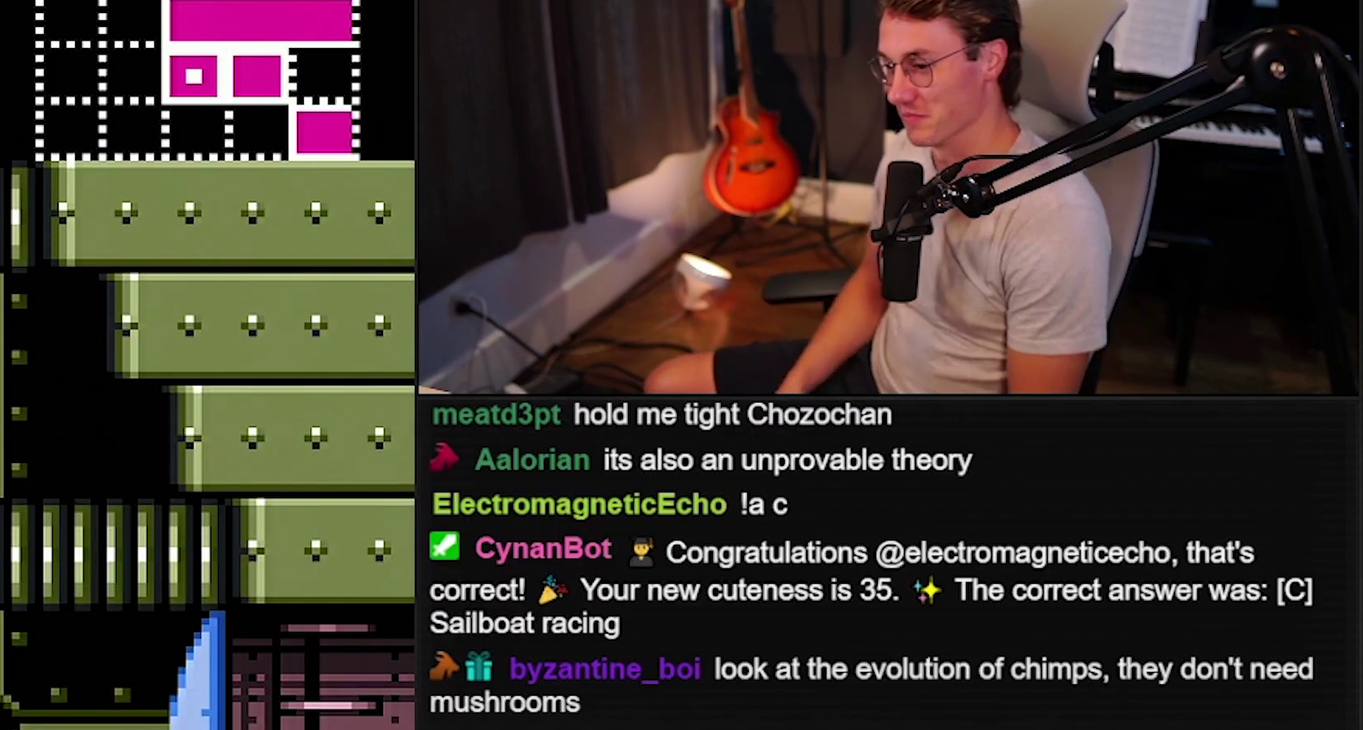
{"buttons": [], "events": [[500, "B", "up"]]}
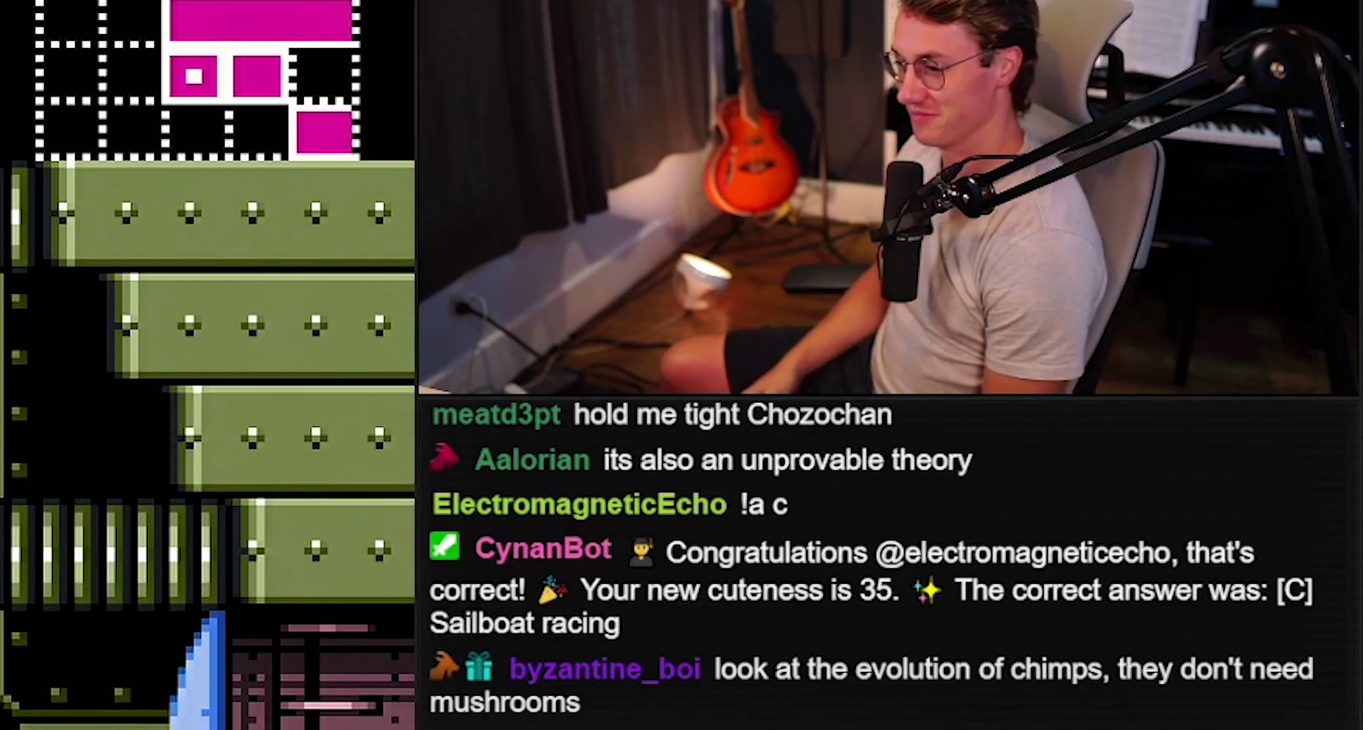
{"buttons": ["B"], "events": [[367, "B", "down"]]}
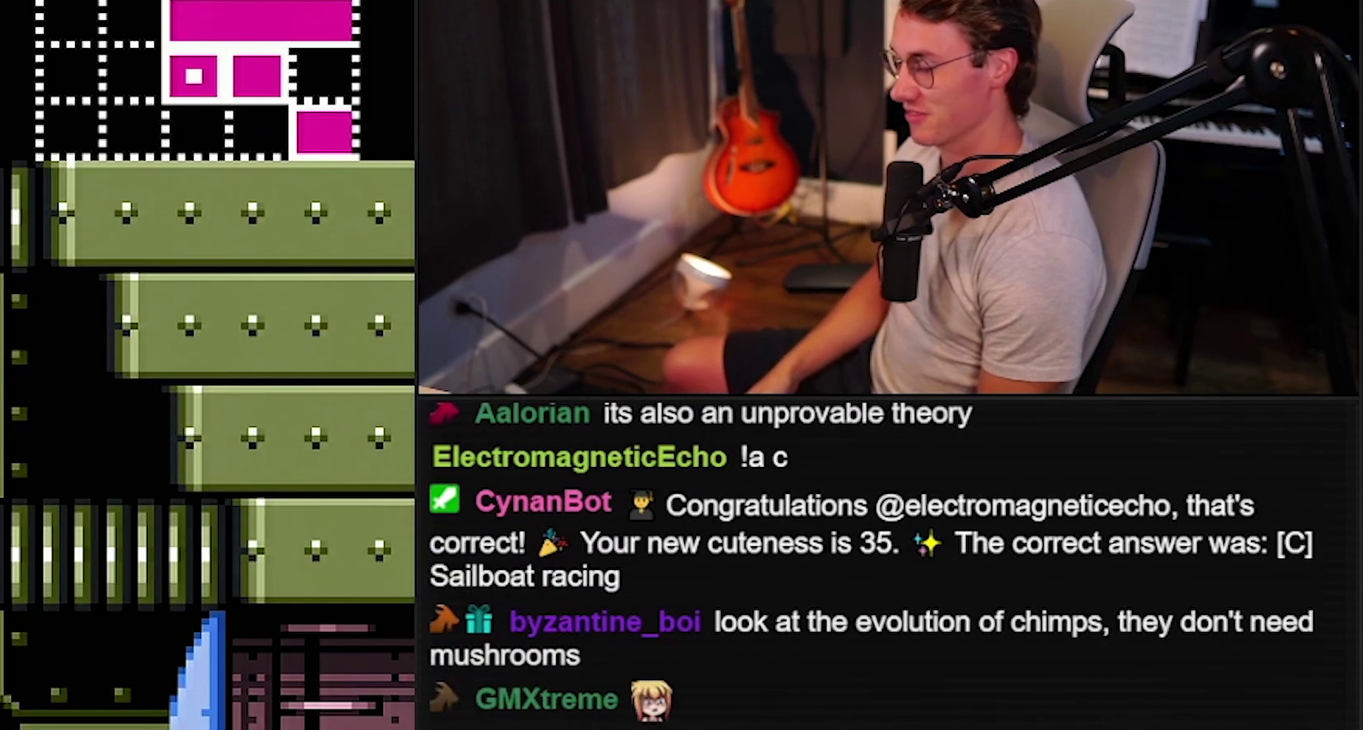
{"buttons": ["B"], "events": []}
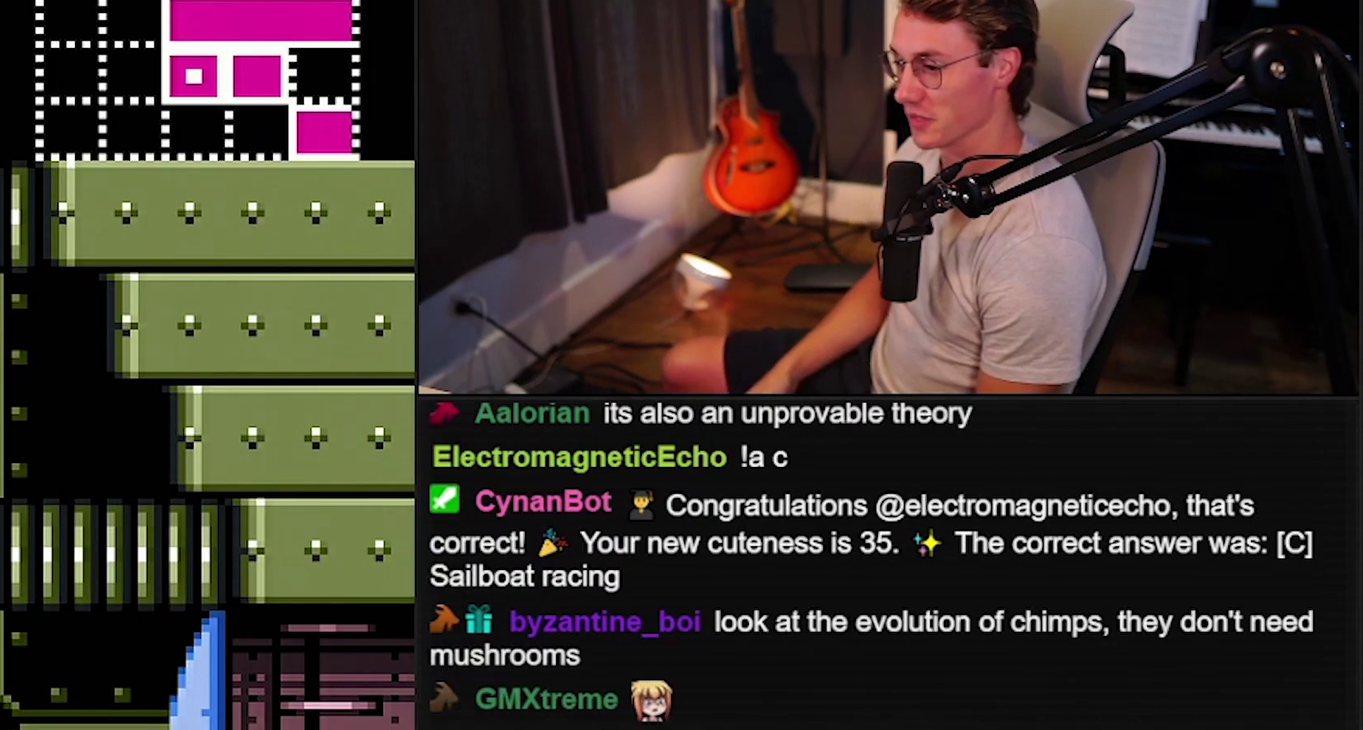
{"buttons": ["B"], "events": []}
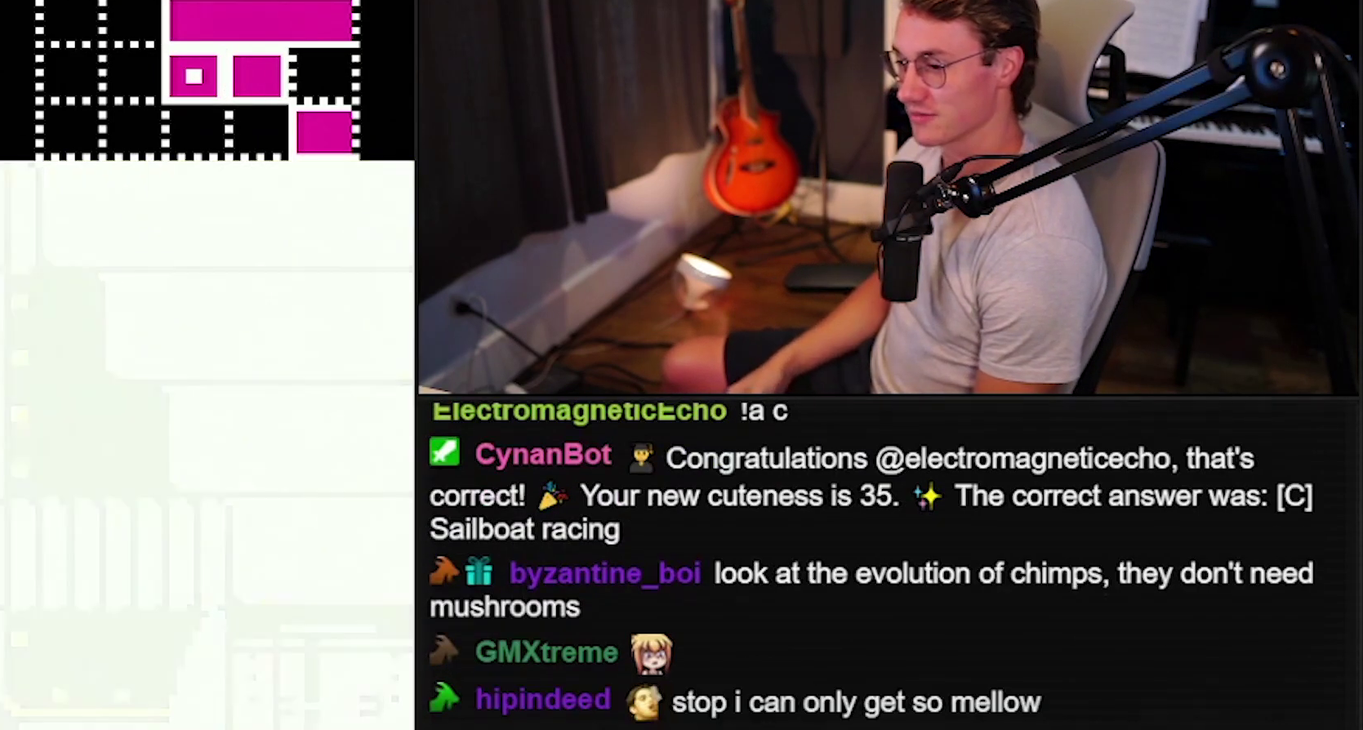
{"buttons": ["A", "B"], "events": [[367, "A", "down"]]}
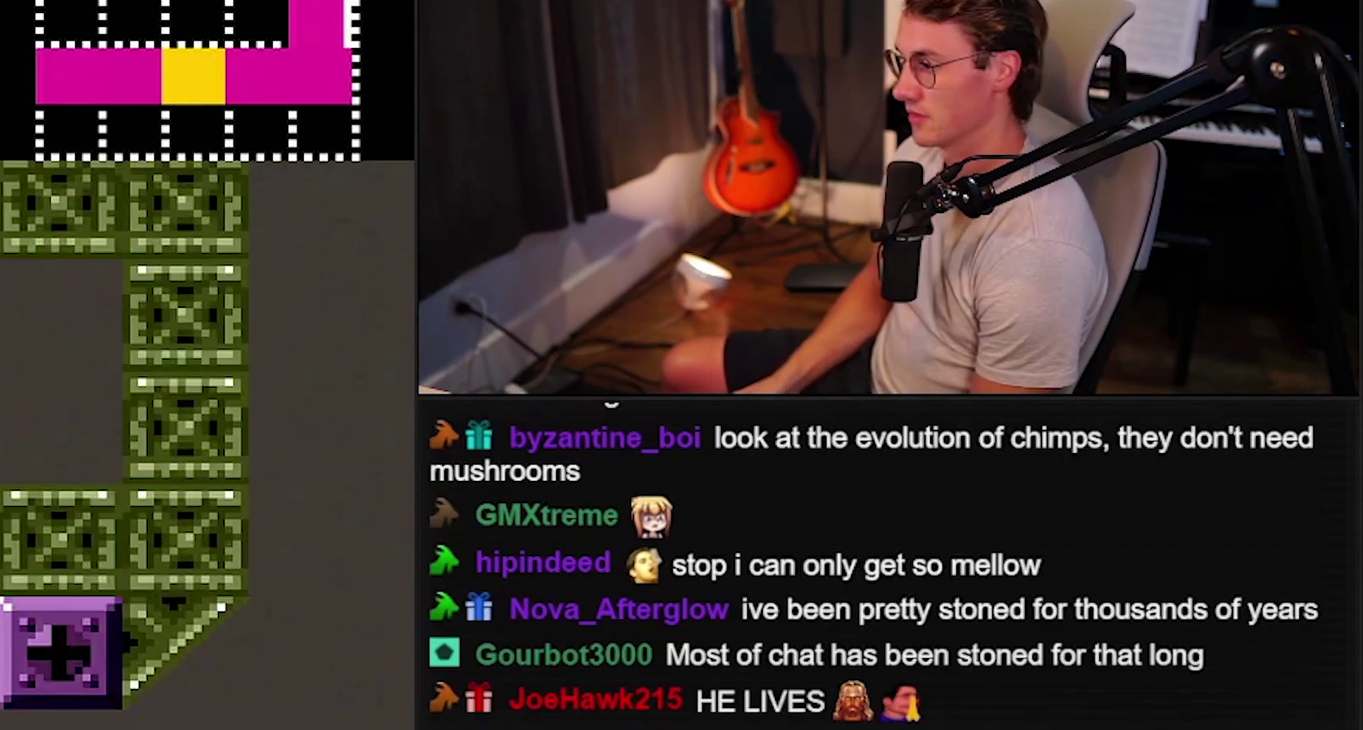
{"buttons": ["B"], "events": [[400, "A", "up"], [400, "B", "up"], [500, "B", "down"]]}
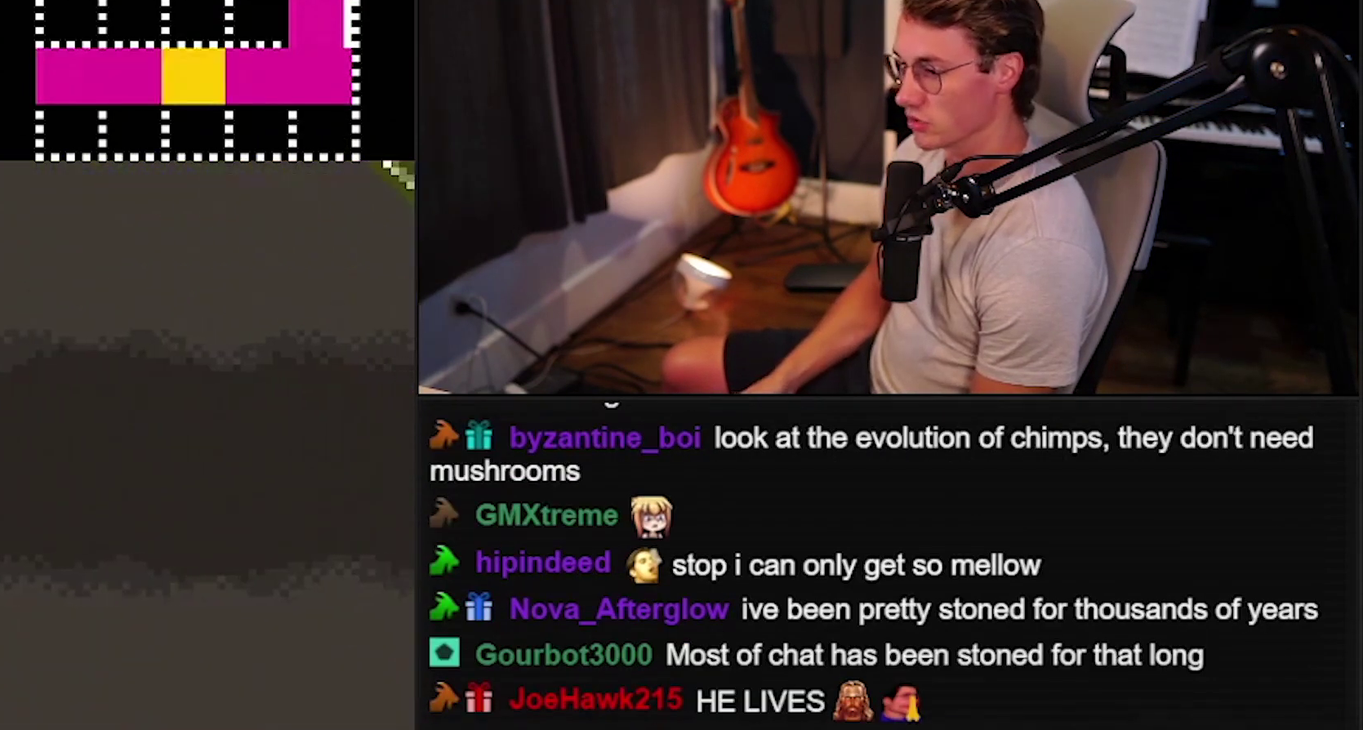
{"buttons": ["B"], "events": [[267, "X", "down"], [367, "X", "up"]]}
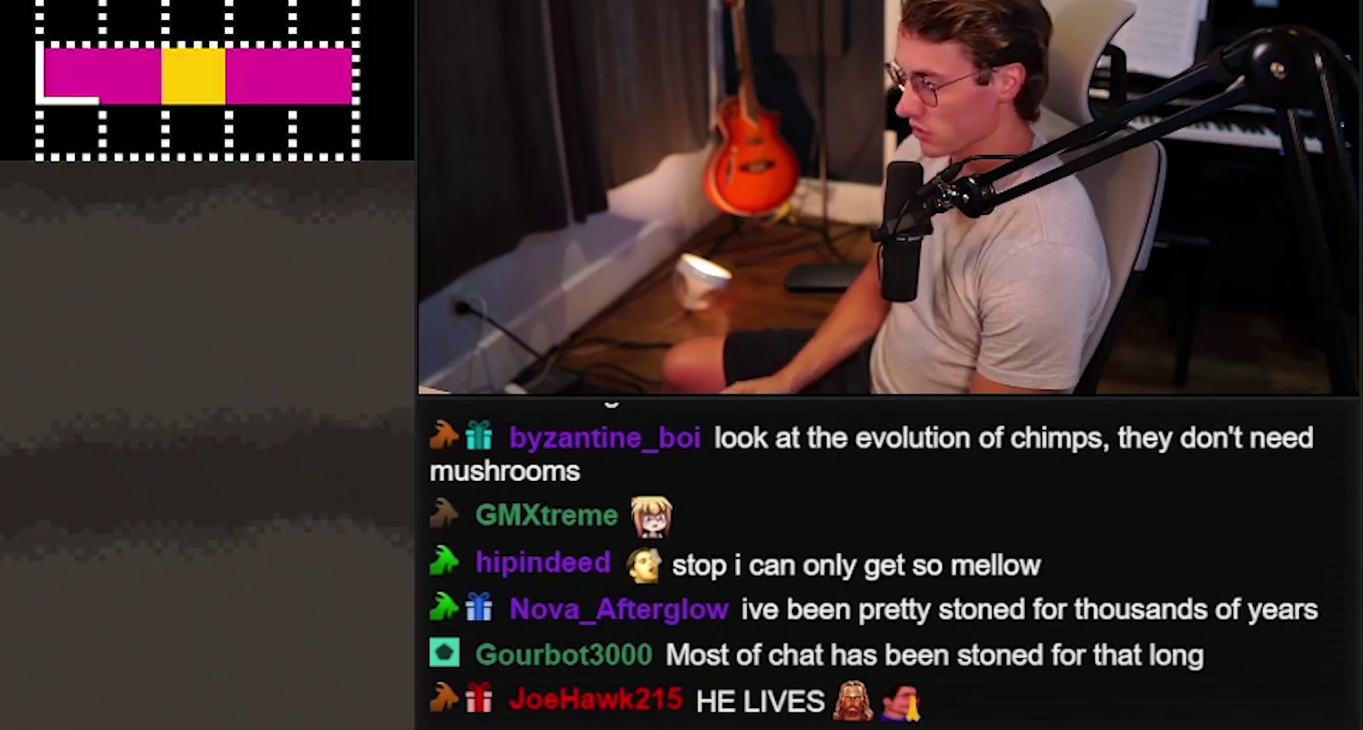
{"buttons": ["B"], "events": []}
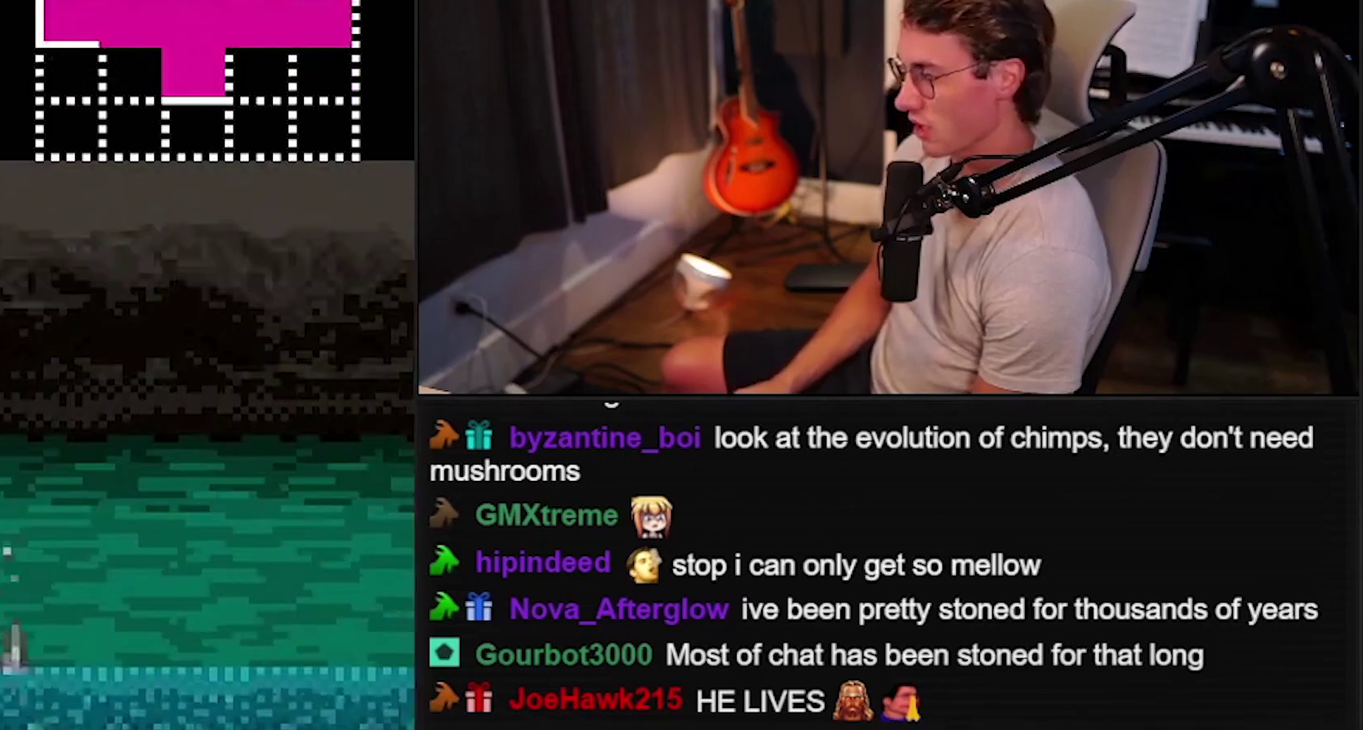
{"buttons": ["B"], "events": []}
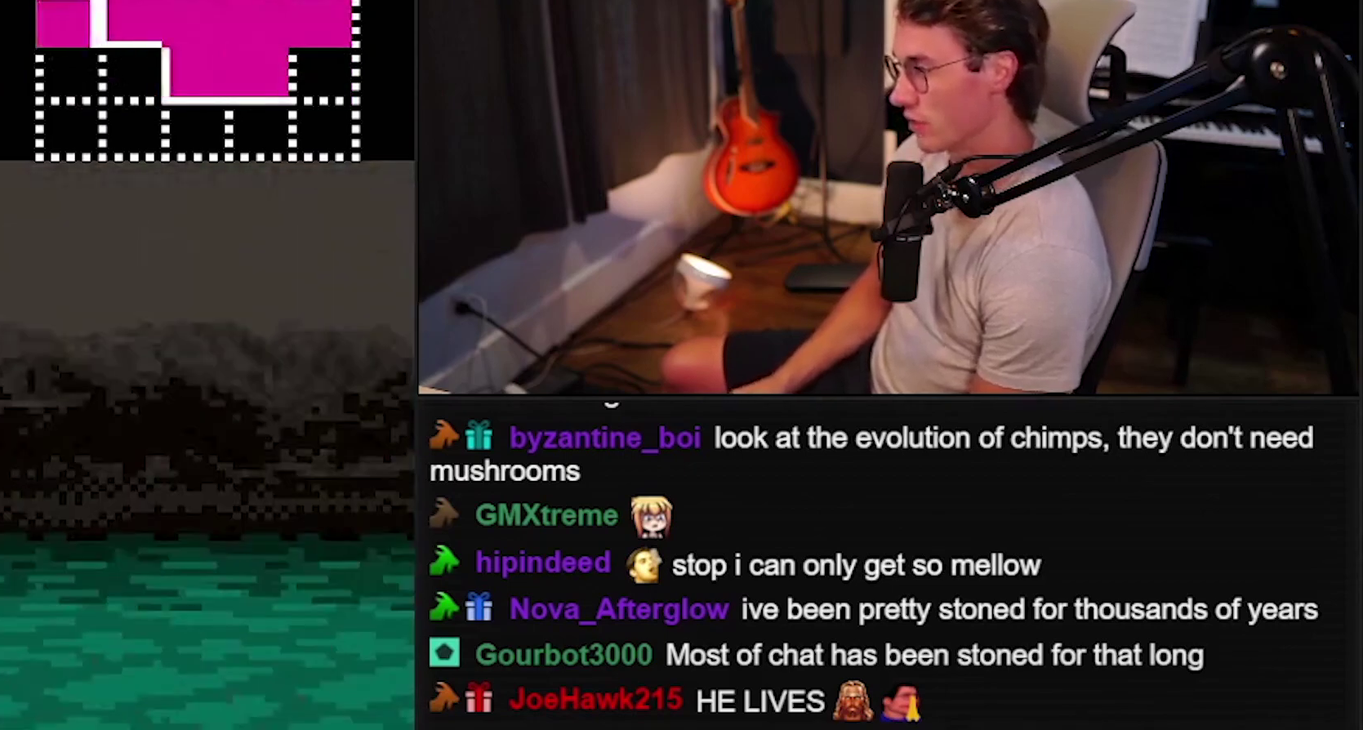
{"buttons": ["B"], "events": [[300, "A", "down"], [333, "B", "up"], [433, "A", "up"], [500, "B", "down"]]}